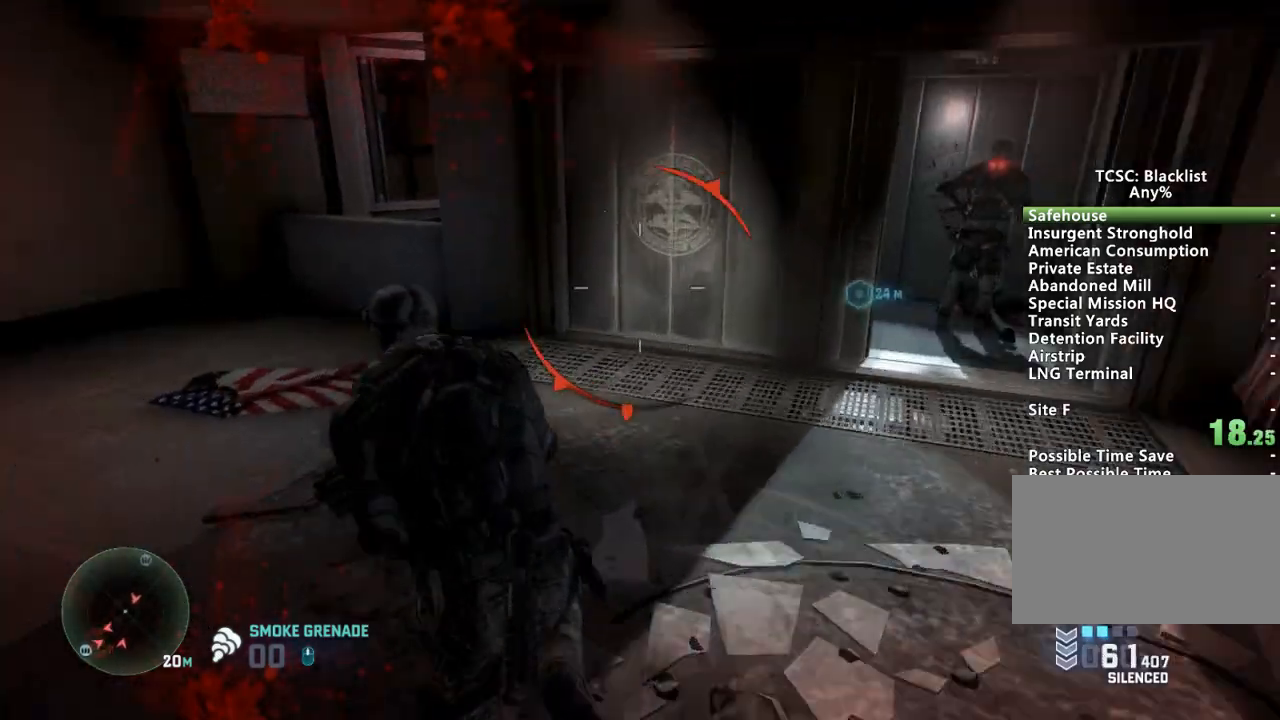
Gameplay with keyboard and mouse; each line is a JSON object with the keys and mouse buttons held at the frame after it. "events" lists presses ("down") and releases ("up") of "1", "2", "3", "4", "5", "a", "alt", "c", "ctrl", "d", "down", "e", "escape", "f", "g", "left", "q", "r", "return", "right", "s", "shift", "space", "t", "tab", "up", "v", "w", "x", "z", "mouse_left", "mouse_wheel" and "mouse_right" between this image and that frame as [ms after this image, input, new state], when the widget could be followed in between. "mouse_left", "mouse_wheel", "mouse_right" = the "left", "wheel", "right" buttons of the "mouse" list. No other keys are recorded. "wheel" means that the mouse wheel is clicked or scrolled. Mouse movement is not recorded.
{"keys": ["a", "shift", "w"], "mouse": [], "events": []}
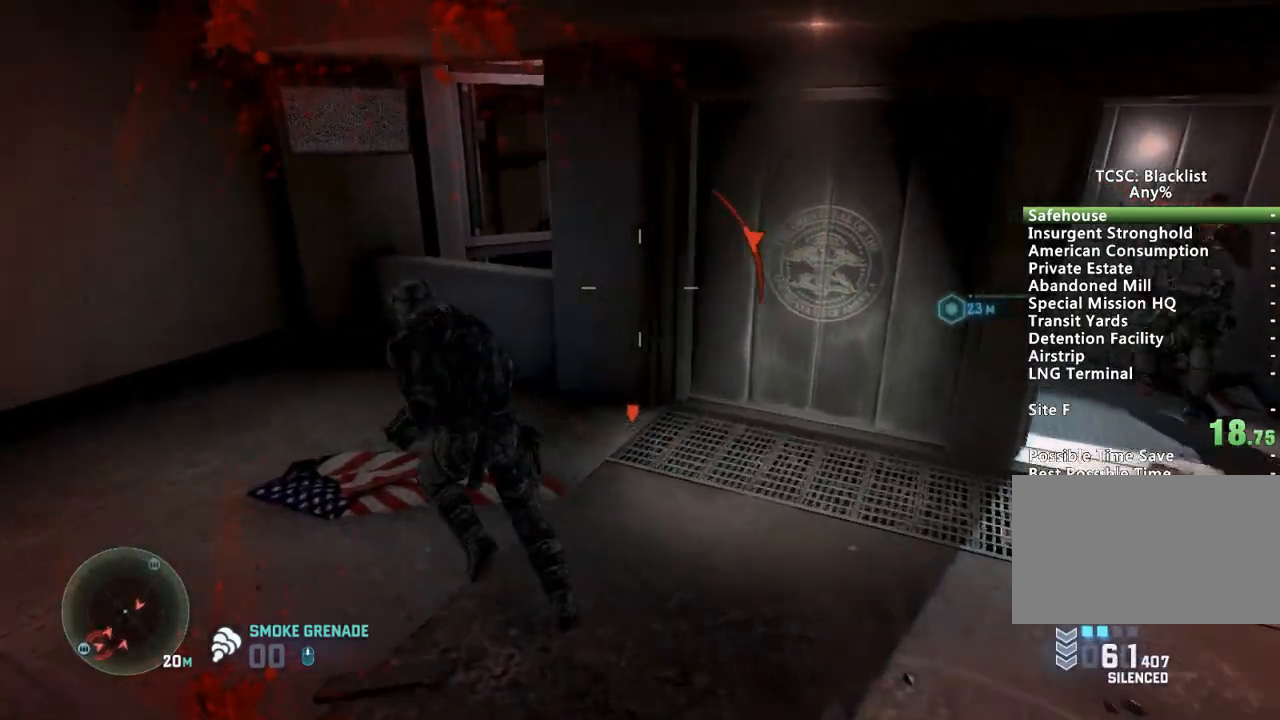
{"keys": ["shift", "space", "w"], "mouse": [], "events": [[17, "a", "up"], [284, "space", "down"], [384, "space", "up"], [417, "space", "down"]]}
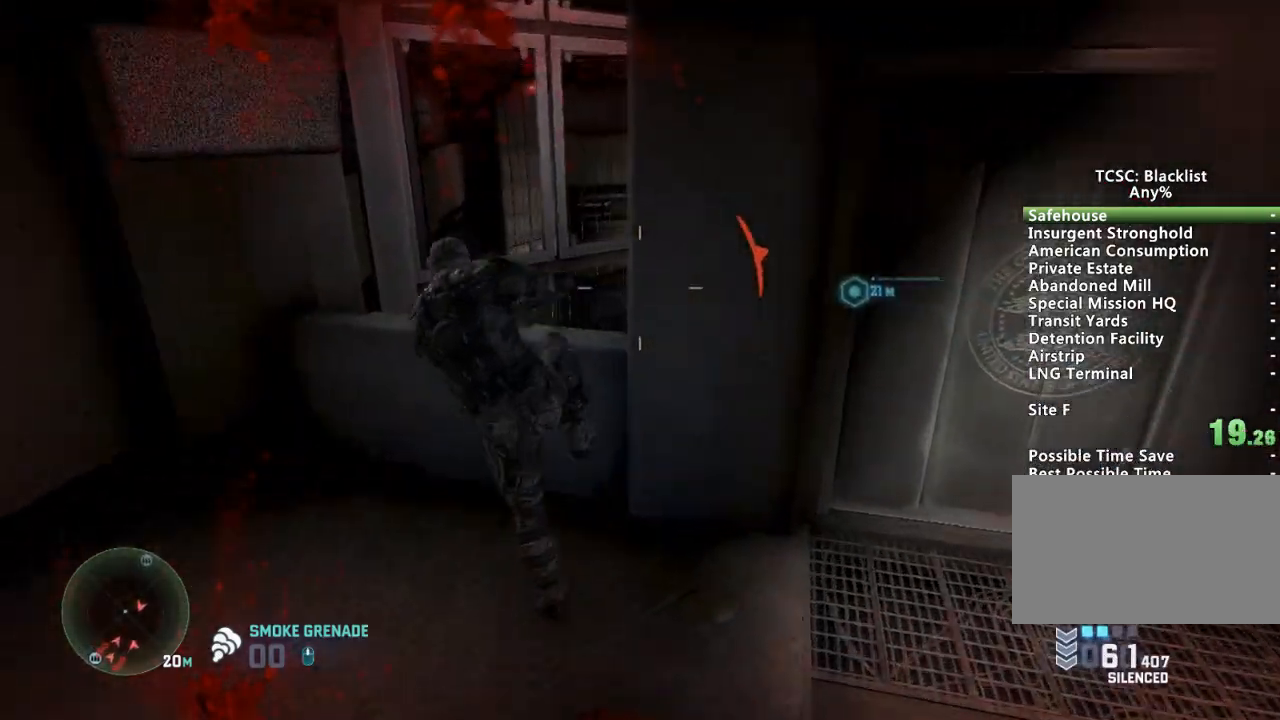
{"keys": [], "mouse": [], "events": [[33, "space", "up"], [100, "space", "down"], [116, "shift", "up"], [200, "q", "down"], [216, "space", "up"], [216, "w", "up"], [316, "q", "up"]]}
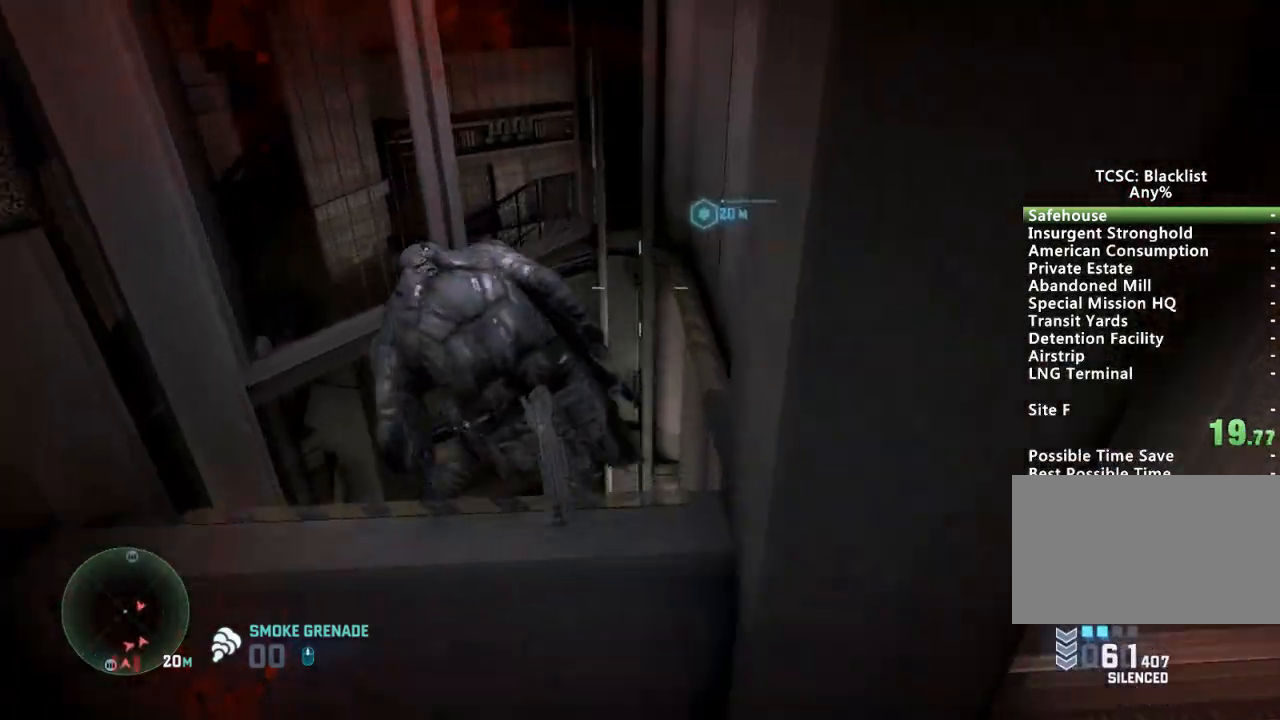
{"keys": ["s"], "mouse": [], "events": [[217, "z", "down"], [317, "z", "up"], [500, "s", "down"]]}
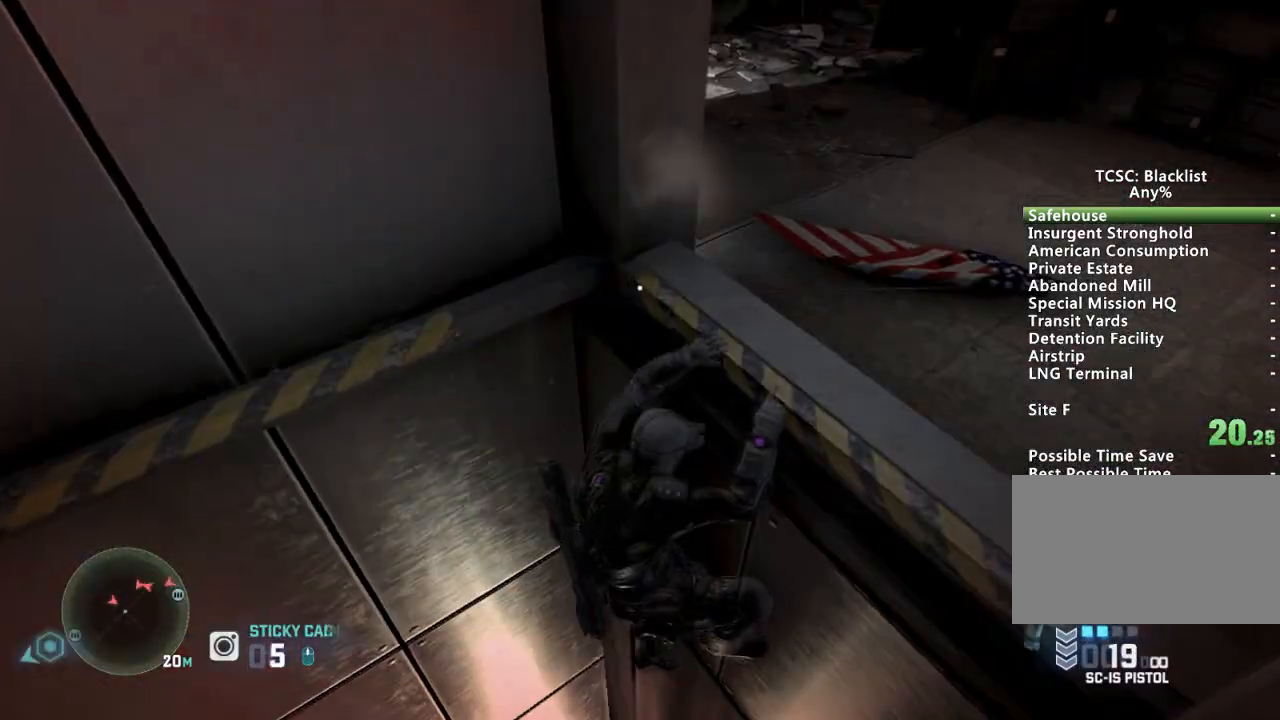
{"keys": ["d"], "mouse": [], "events": [[134, "d", "down"], [267, "s", "up"]]}
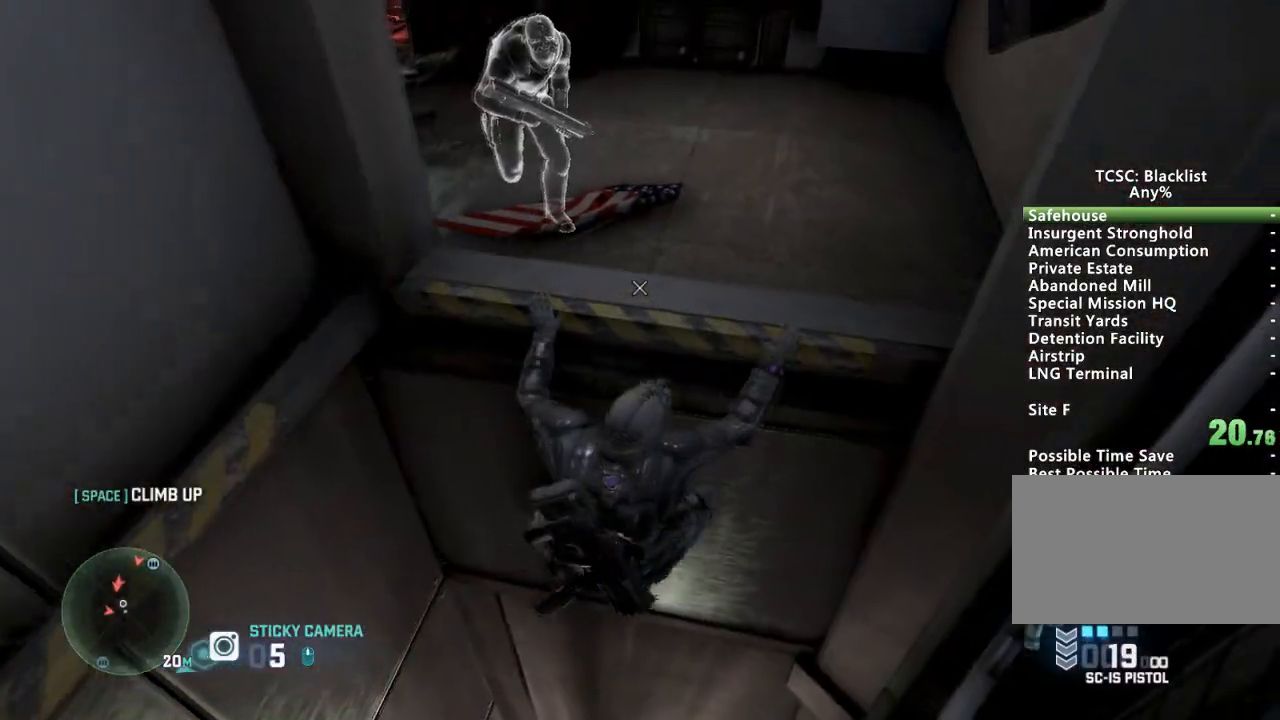
{"keys": [], "mouse": ["wheel"], "events": [[284, "mouse_wheel", "down"], [300, "d", "up"]]}
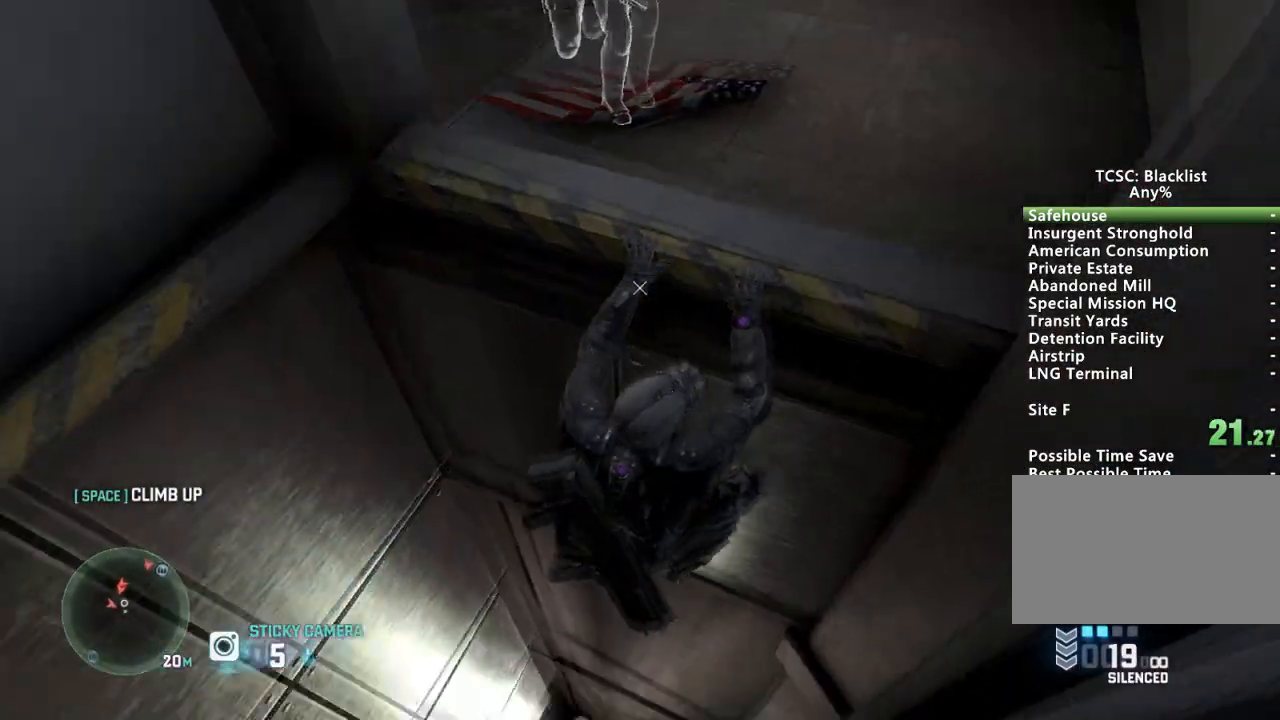
{"keys": [], "mouse": ["wheel"], "events": []}
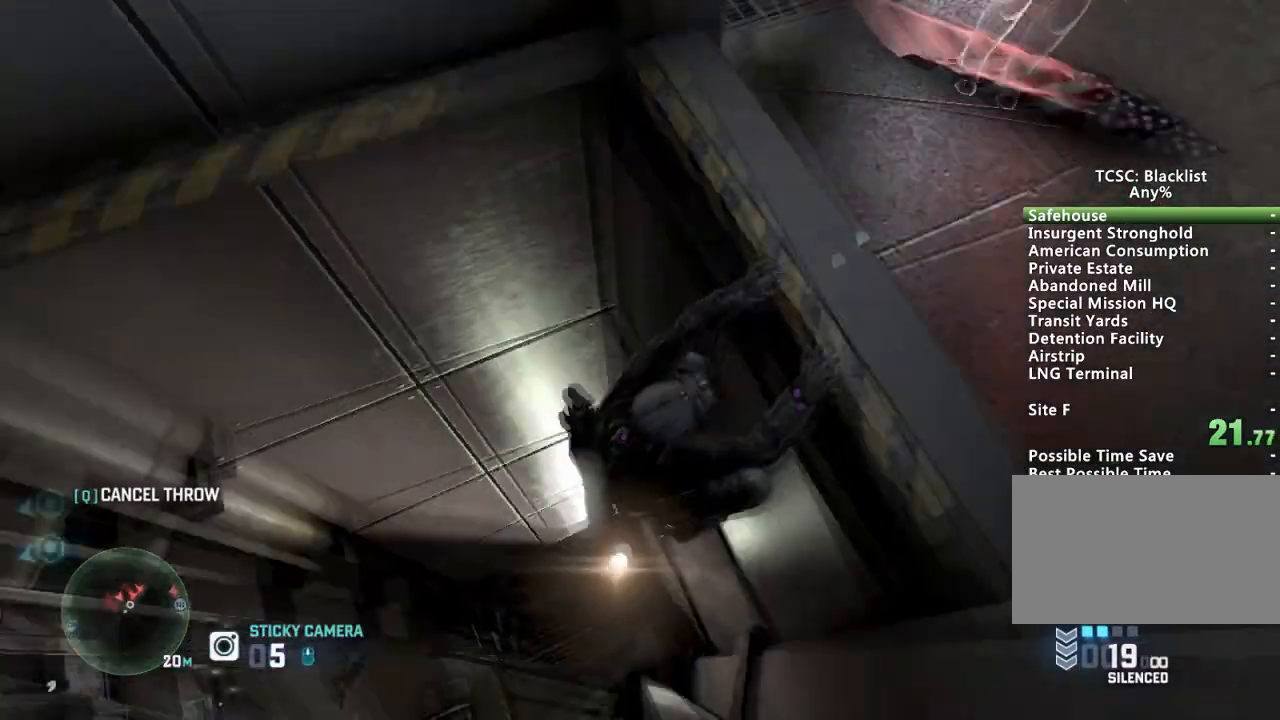
{"keys": [], "mouse": ["wheel"], "events": []}
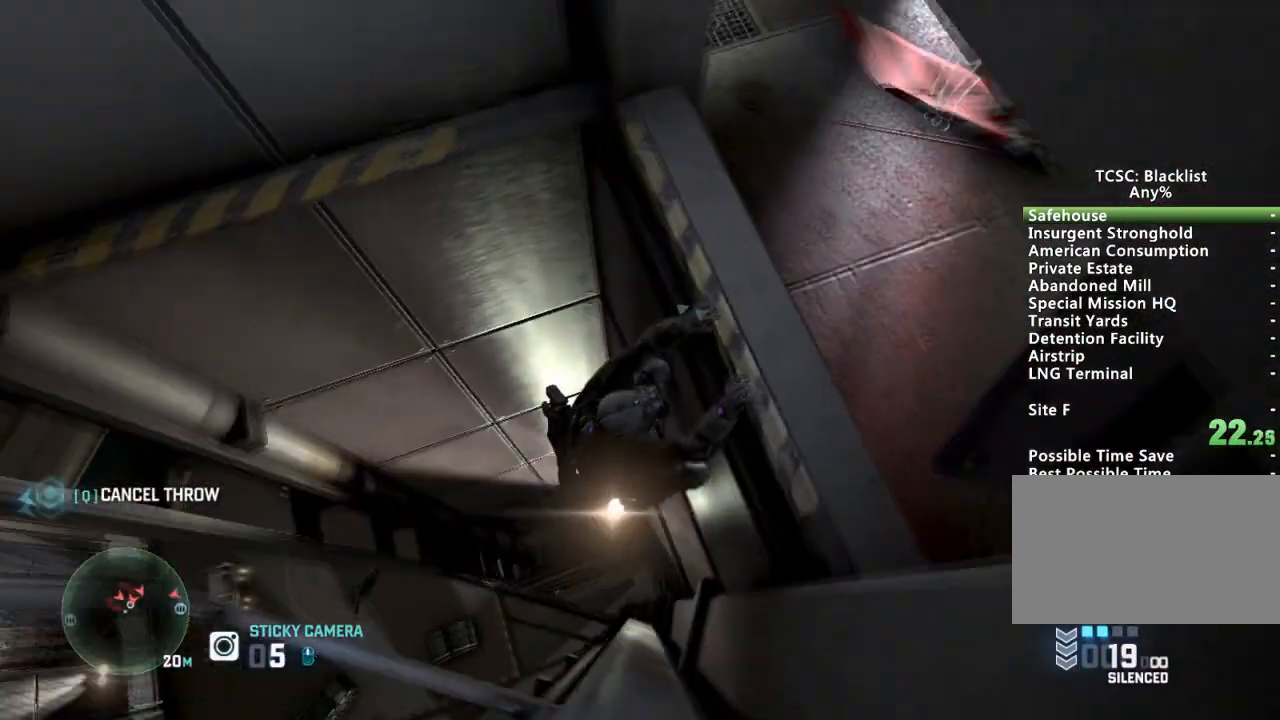
{"keys": [], "mouse": ["wheel"], "events": []}
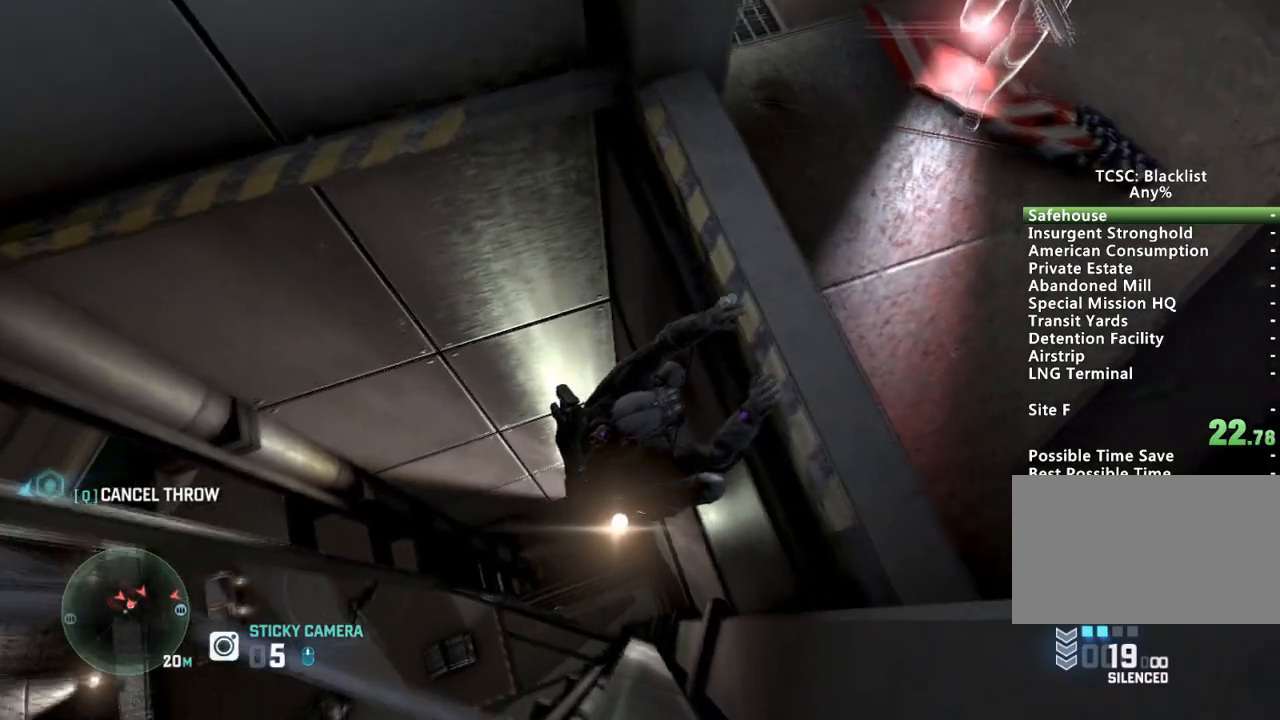
{"keys": [], "mouse": ["wheel"], "events": []}
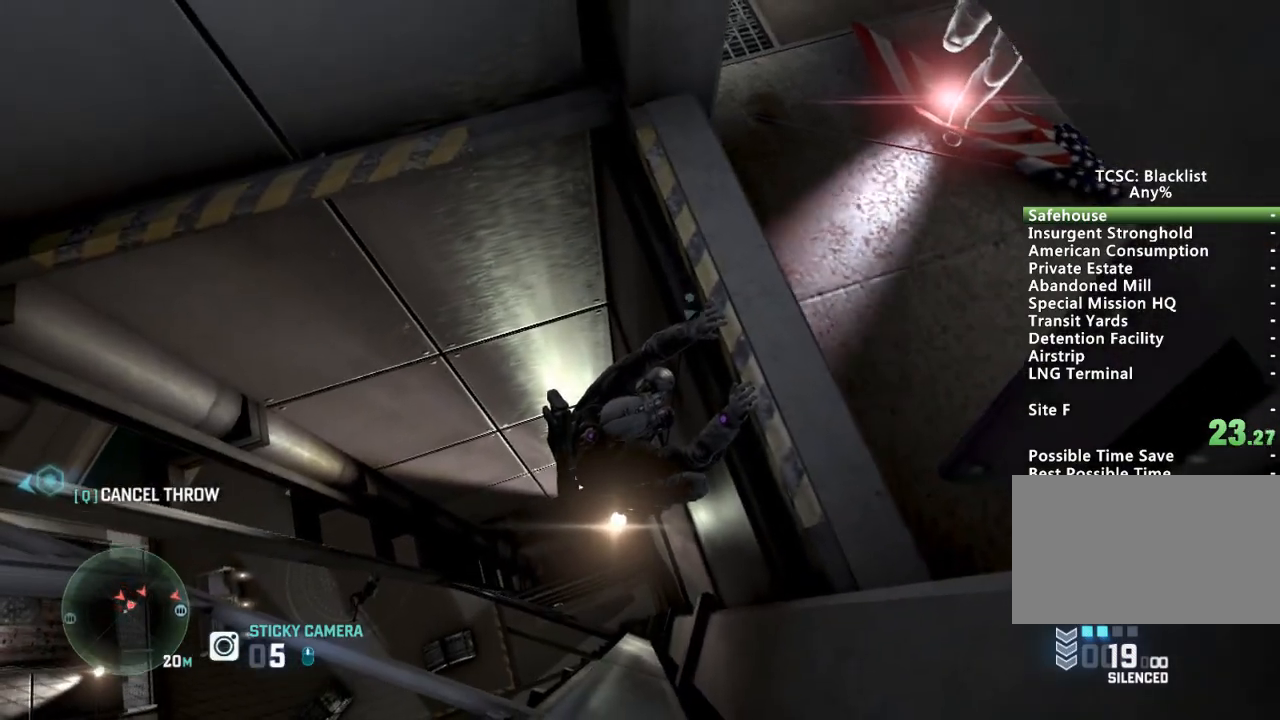
{"keys": [], "mouse": [], "events": [[500, "mouse_wheel", "up"]]}
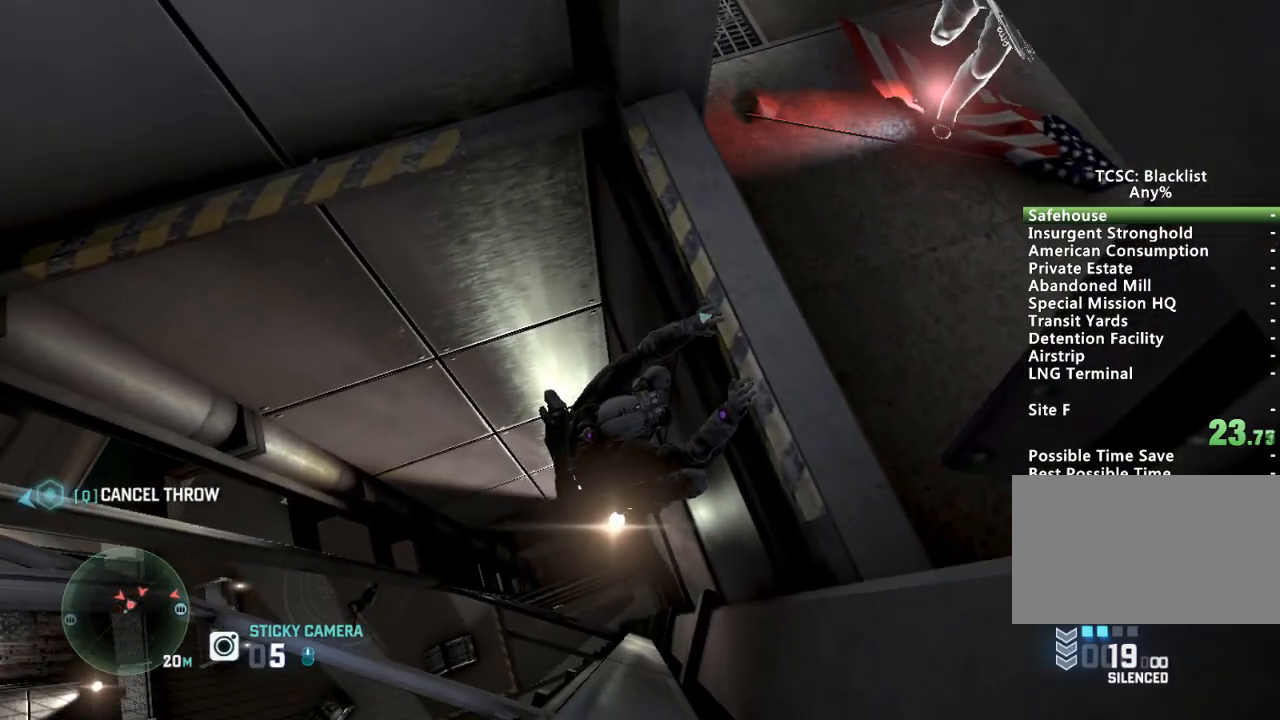
{"keys": [], "mouse": [], "events": []}
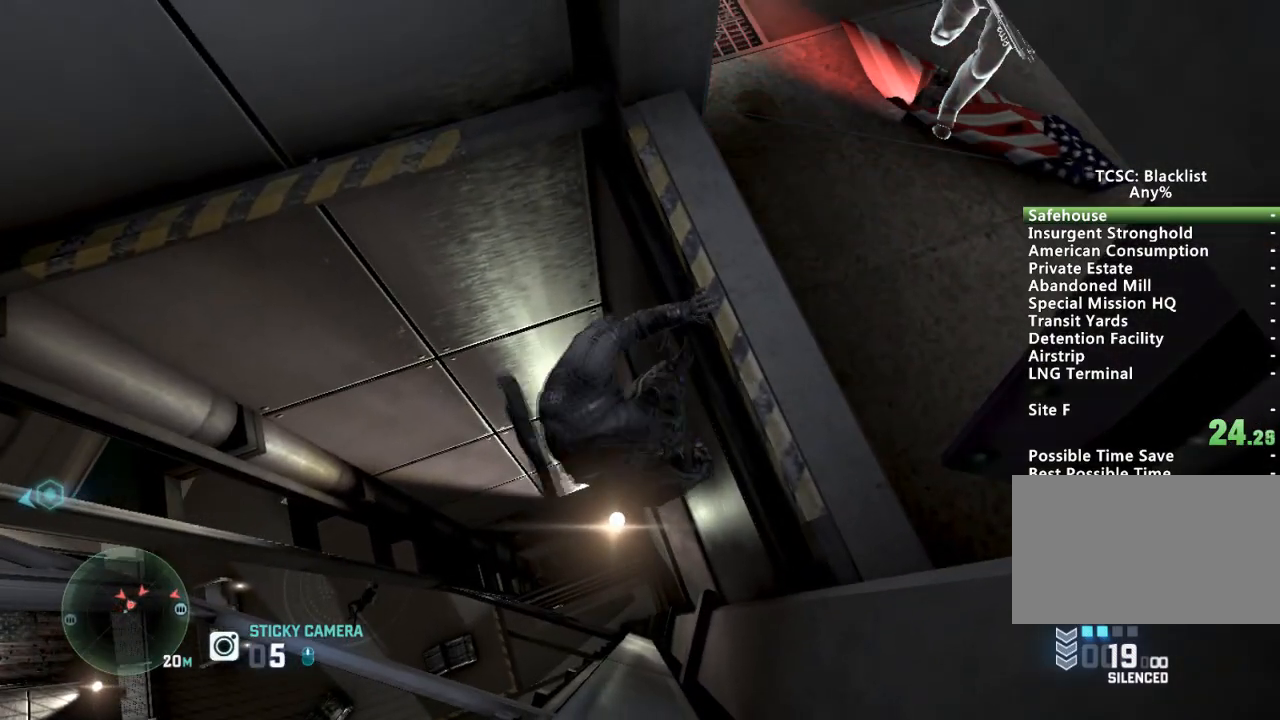
{"keys": ["e"], "mouse": [], "events": [[17, "mouse_wheel", "down"], [117, "mouse_wheel", "up"], [201, "mouse_wheel", "down"], [301, "mouse_wheel", "up"], [434, "e", "down"]]}
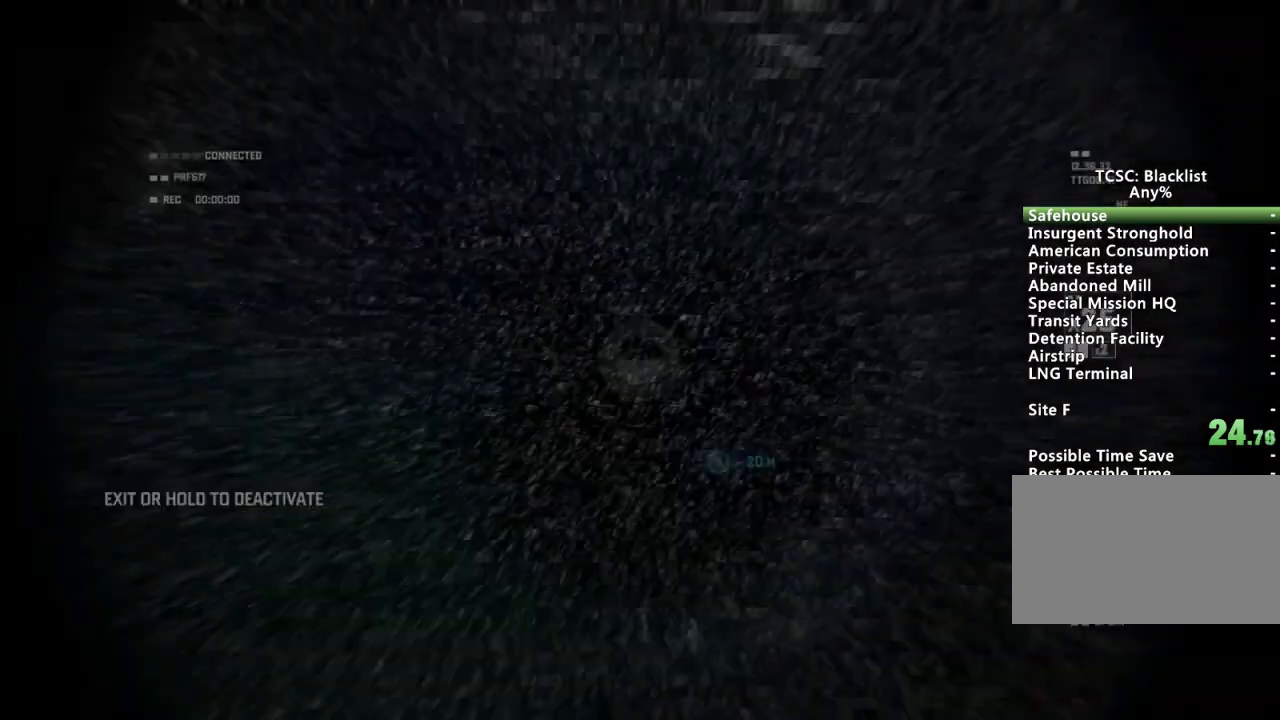
{"keys": [], "mouse": [], "events": [[33, "e", "up"]]}
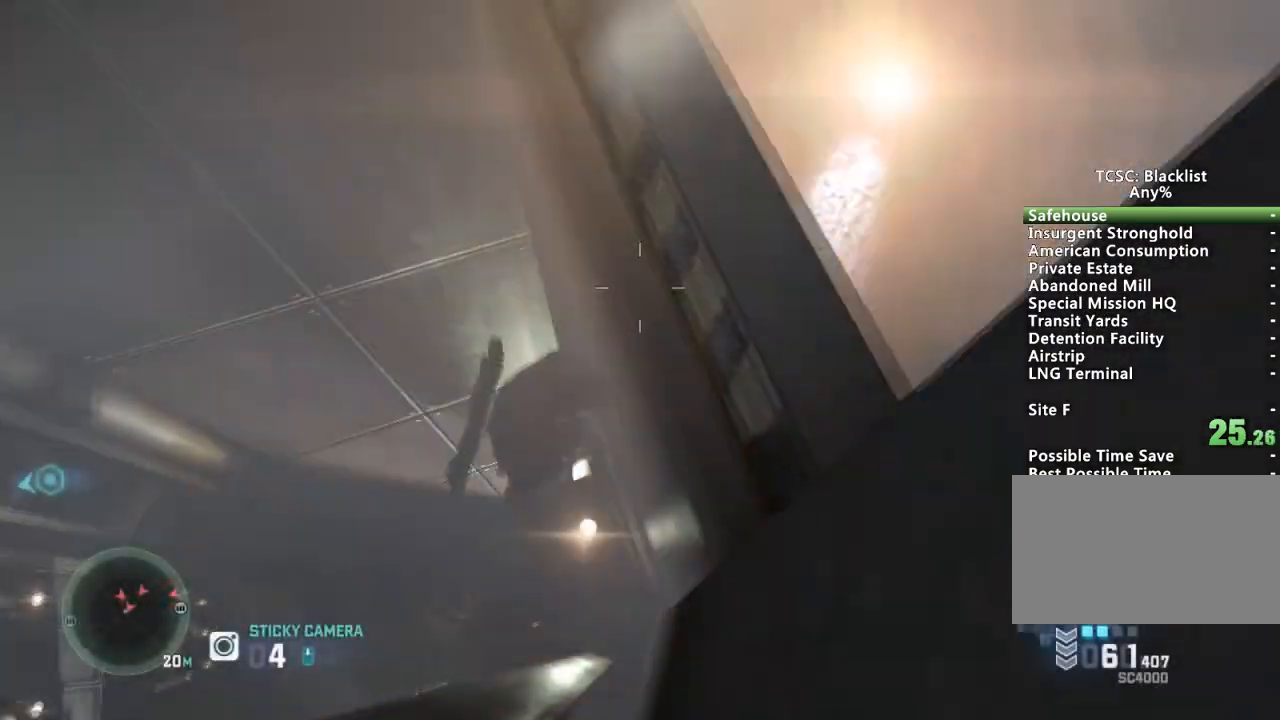
{"keys": [], "mouse": [], "events": []}
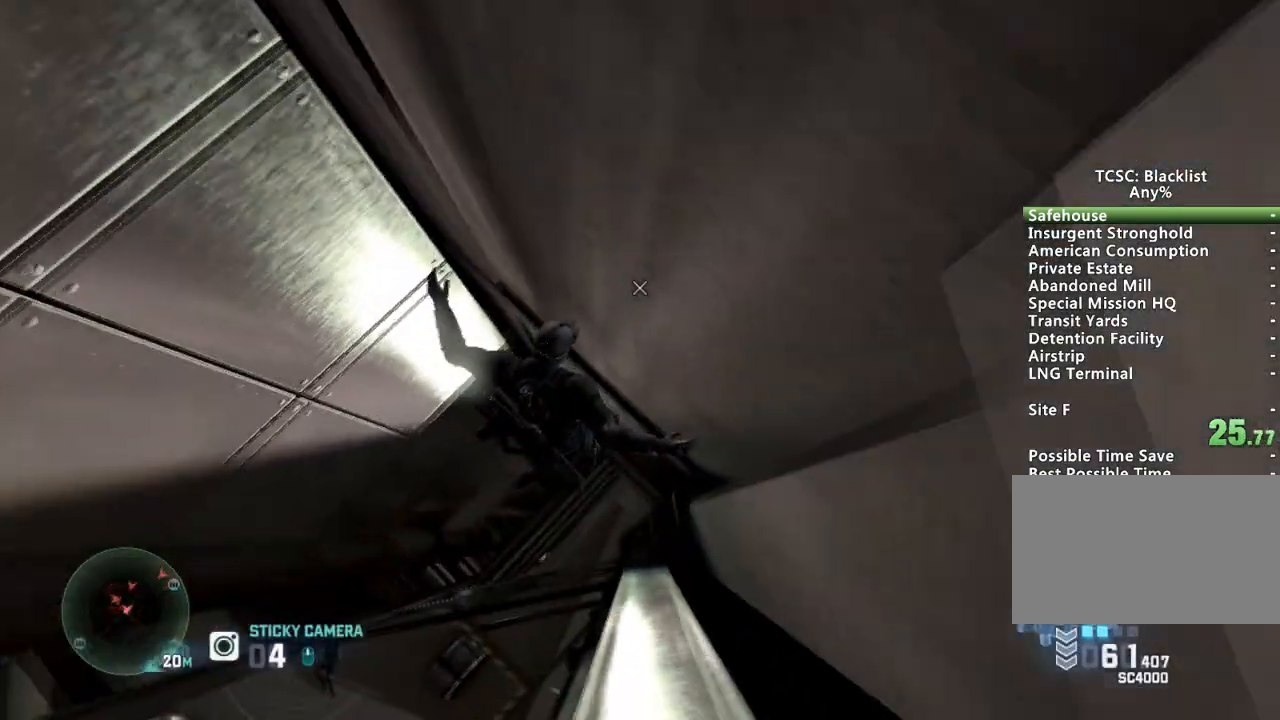
{"keys": [], "mouse": [], "events": []}
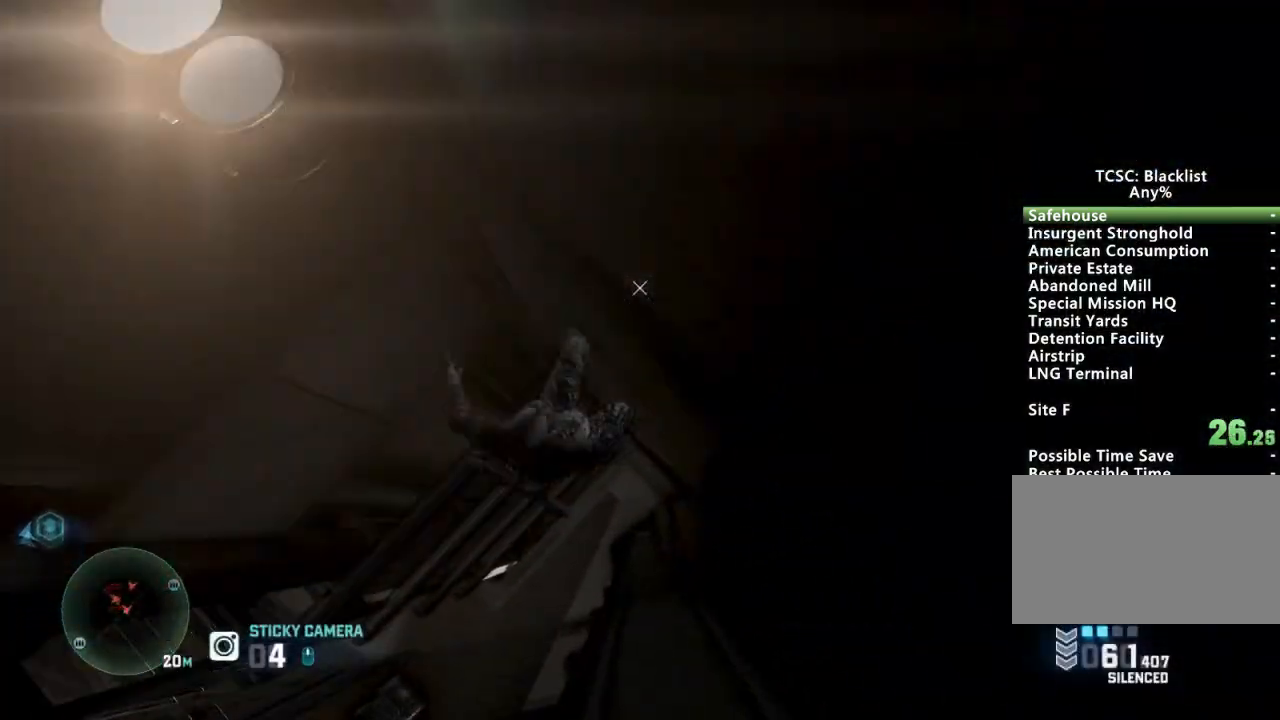
{"keys": [], "mouse": [], "events": []}
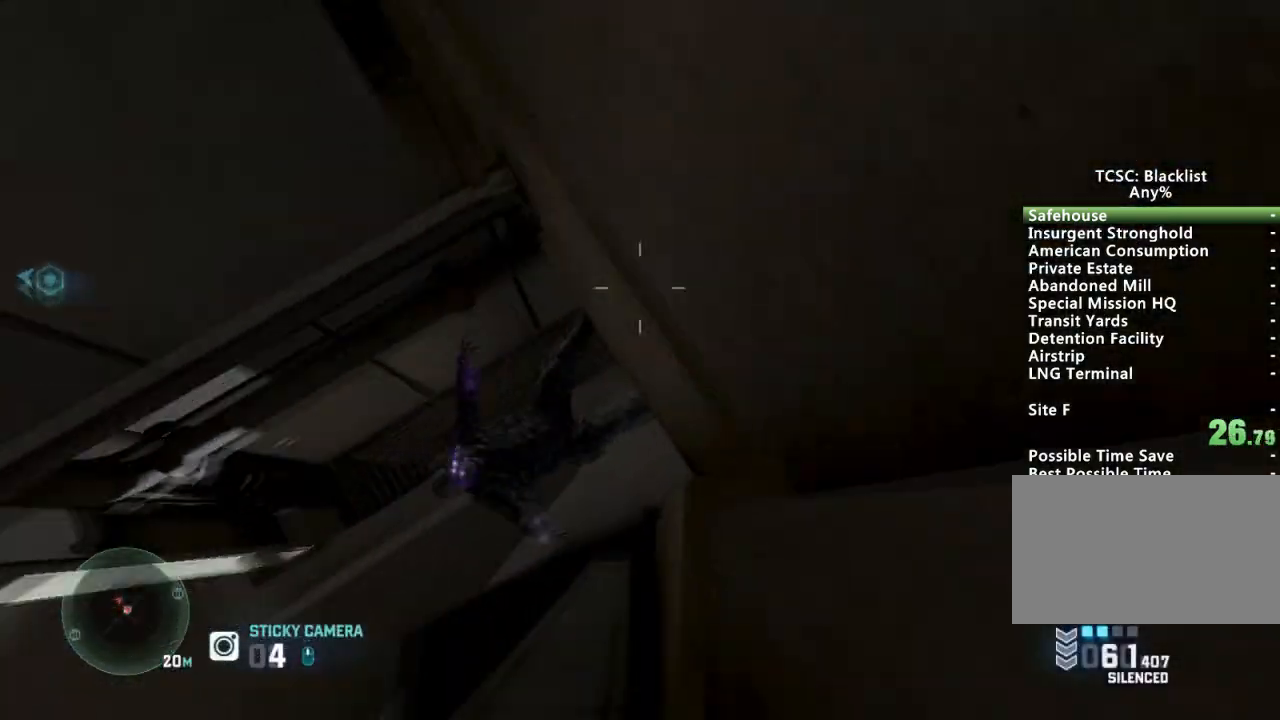
{"keys": [], "mouse": [], "events": []}
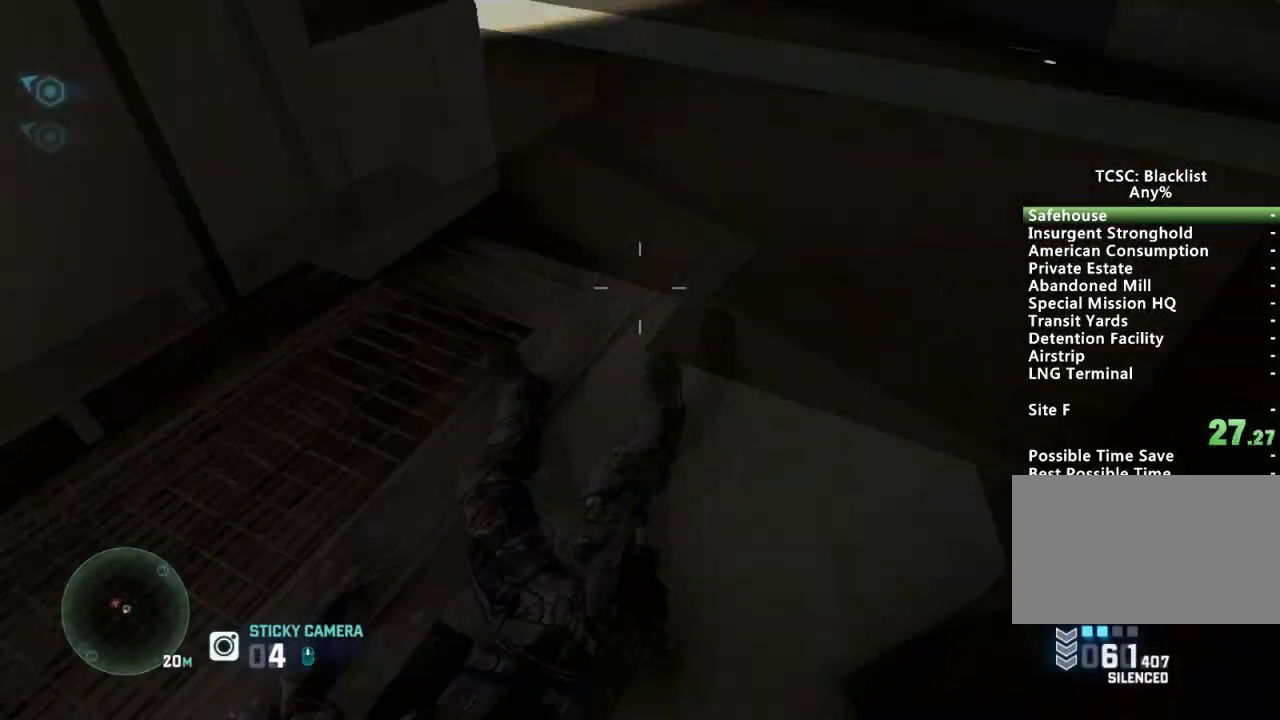
{"keys": ["d"], "mouse": [], "events": [[333, "d", "down"]]}
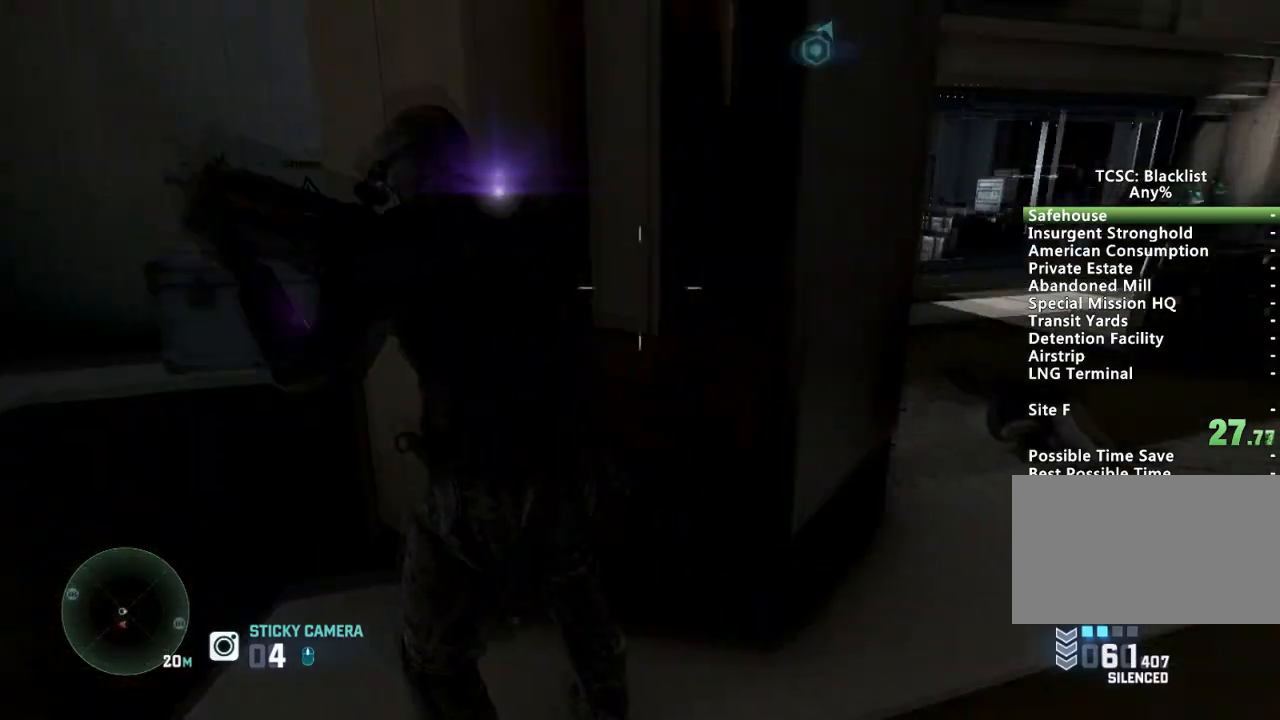
{"keys": ["d", "shift", "w"], "mouse": [], "events": [[167, "w", "down"], [267, "shift", "down"]]}
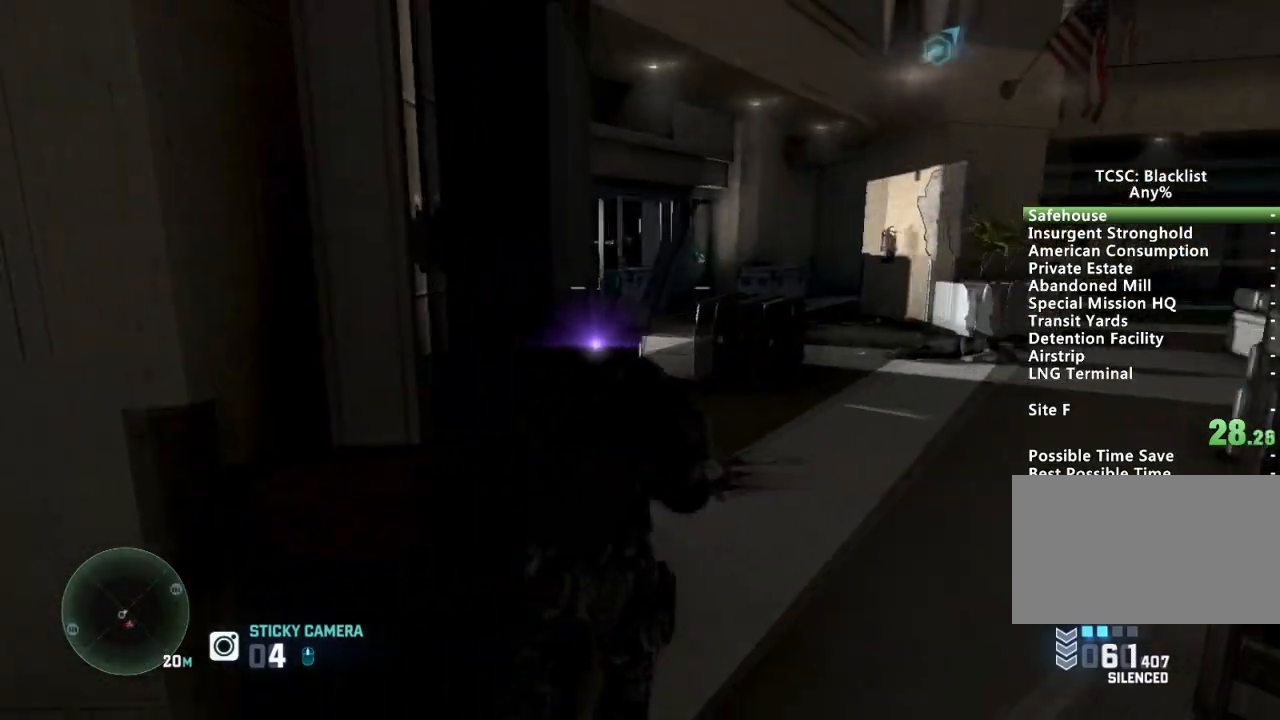
{"keys": ["shift", "w"], "mouse": [], "events": [[133, "d", "up"], [233, "a", "down"], [367, "a", "up"]]}
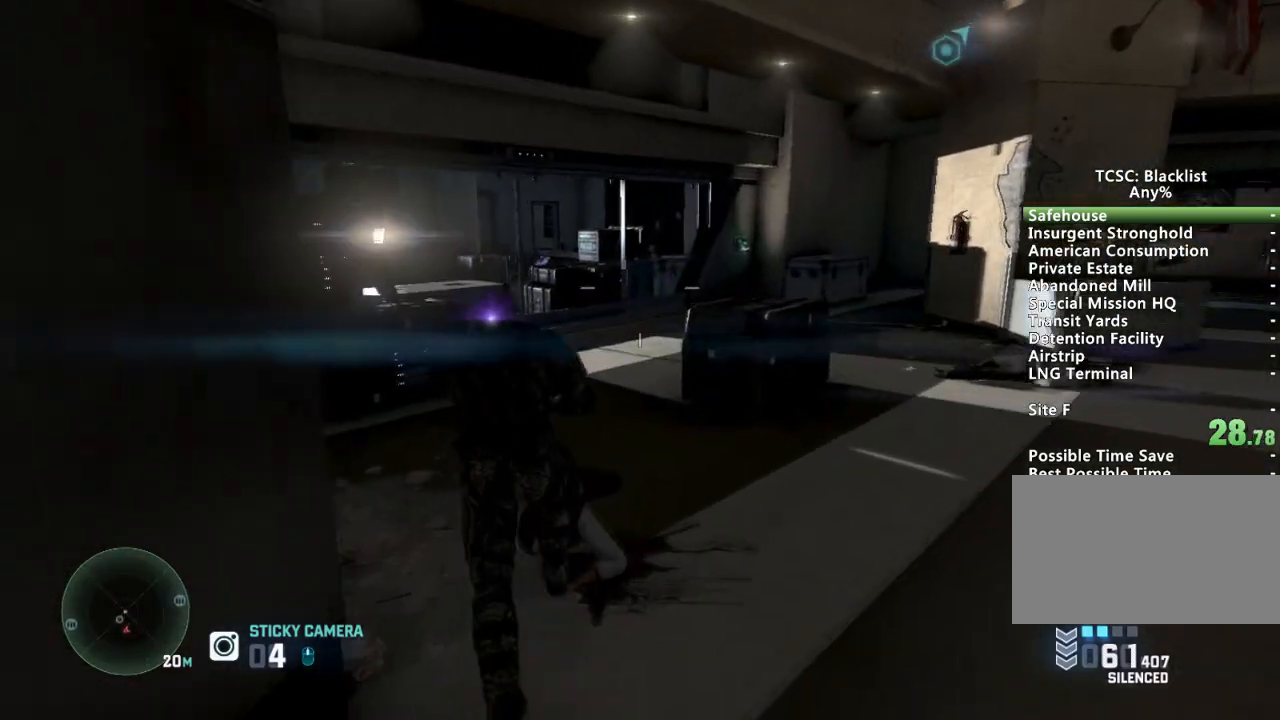
{"keys": ["shift", "w"], "mouse": [], "events": [[284, "d", "down"], [384, "d", "up"]]}
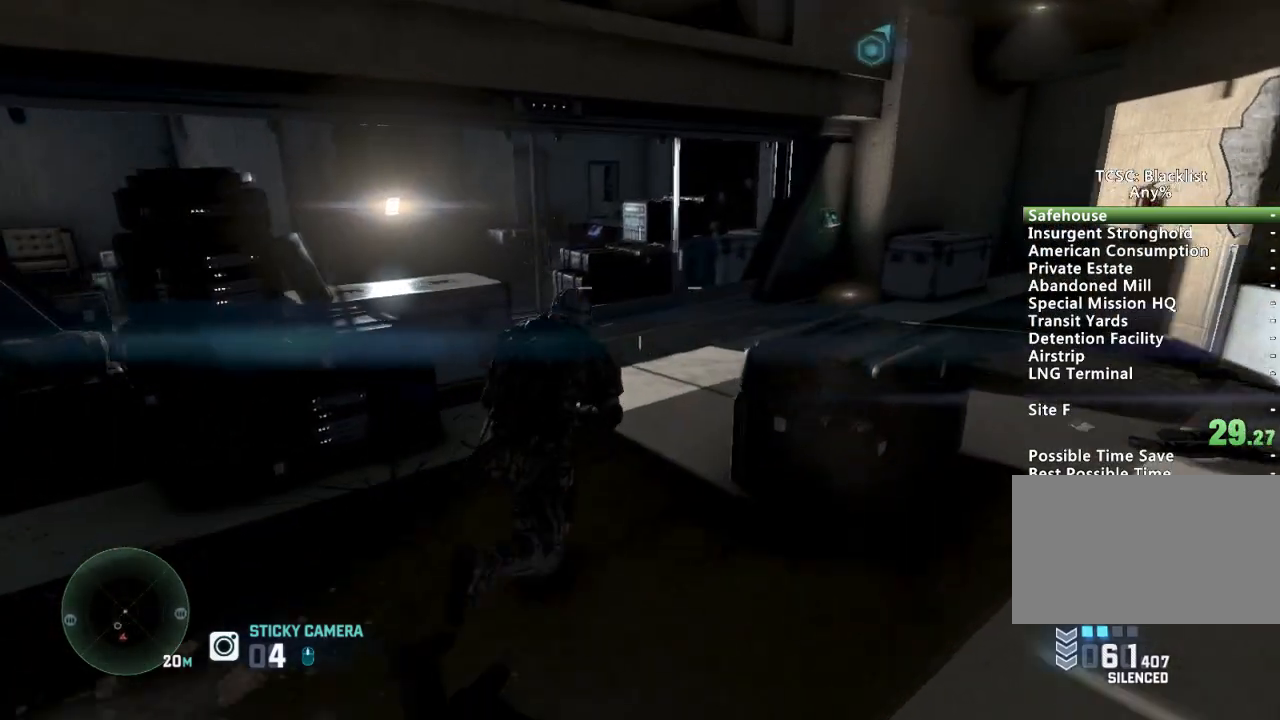
{"keys": ["d", "shift", "w"], "mouse": [], "events": [[450, "d", "down"]]}
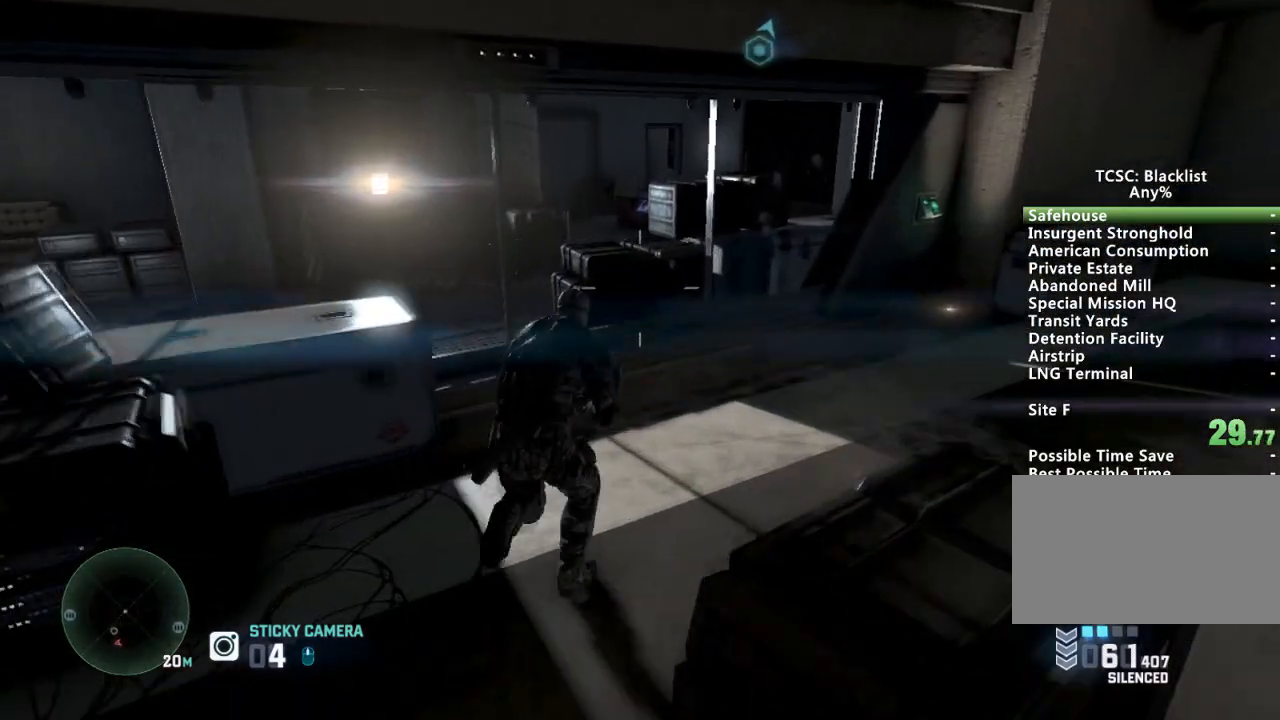
{"keys": ["shift", "space", "w"], "mouse": [], "events": [[83, "d", "up"], [417, "space", "down"]]}
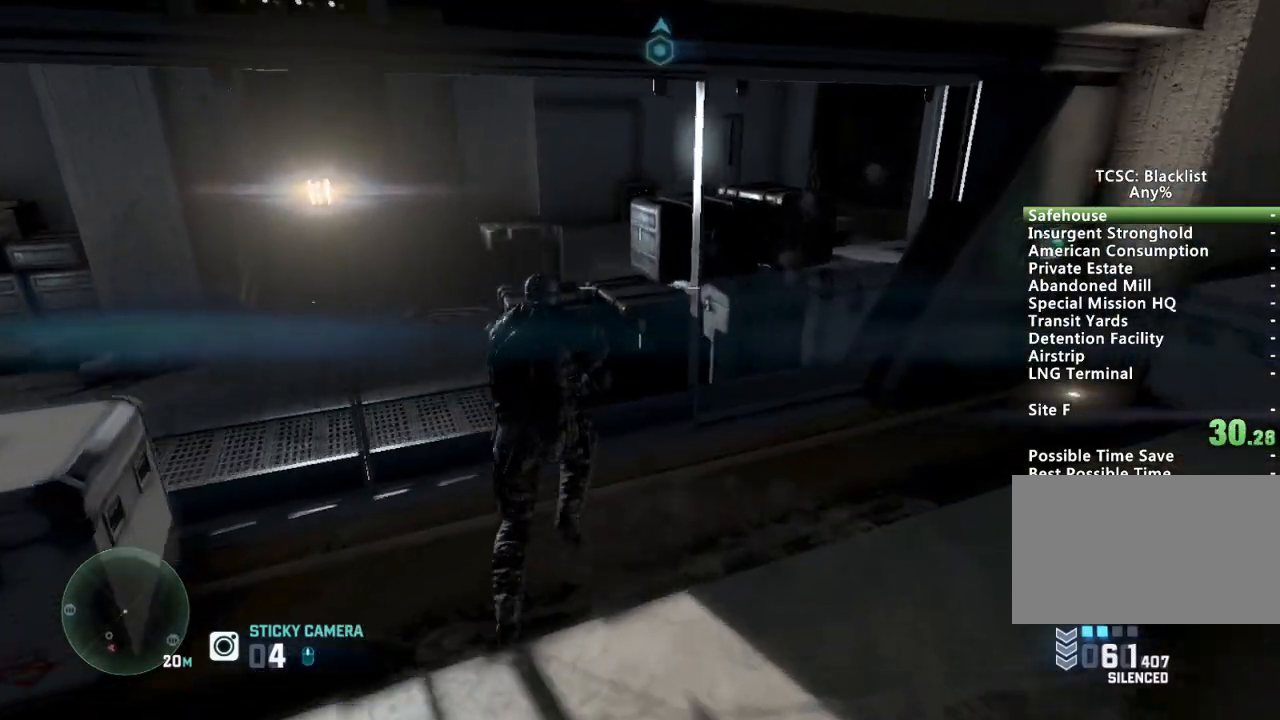
{"keys": ["shift", "w"], "mouse": [], "events": [[17, "space", "up"], [51, "space", "down"], [151, "space", "up"], [201, "space", "down"], [284, "space", "up"], [334, "space", "down"], [434, "space", "up"]]}
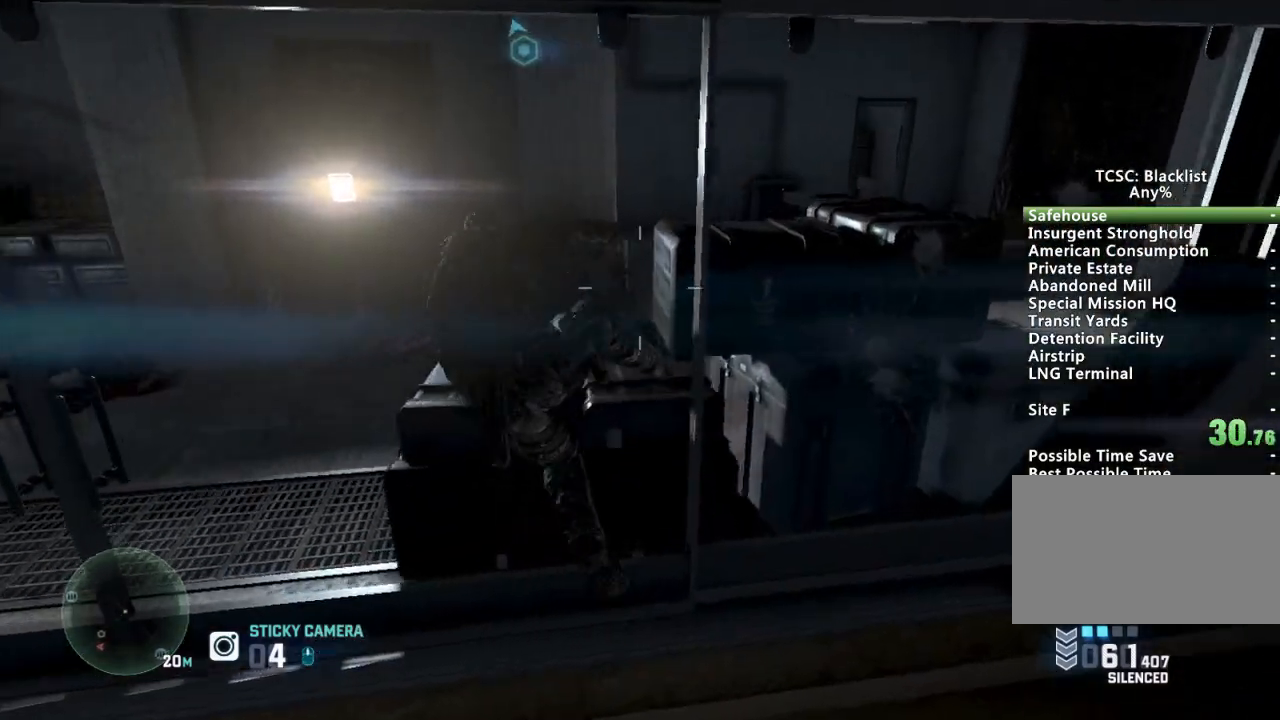
{"keys": [], "mouse": [], "events": [[17, "shift", "up"], [450, "w", "up"]]}